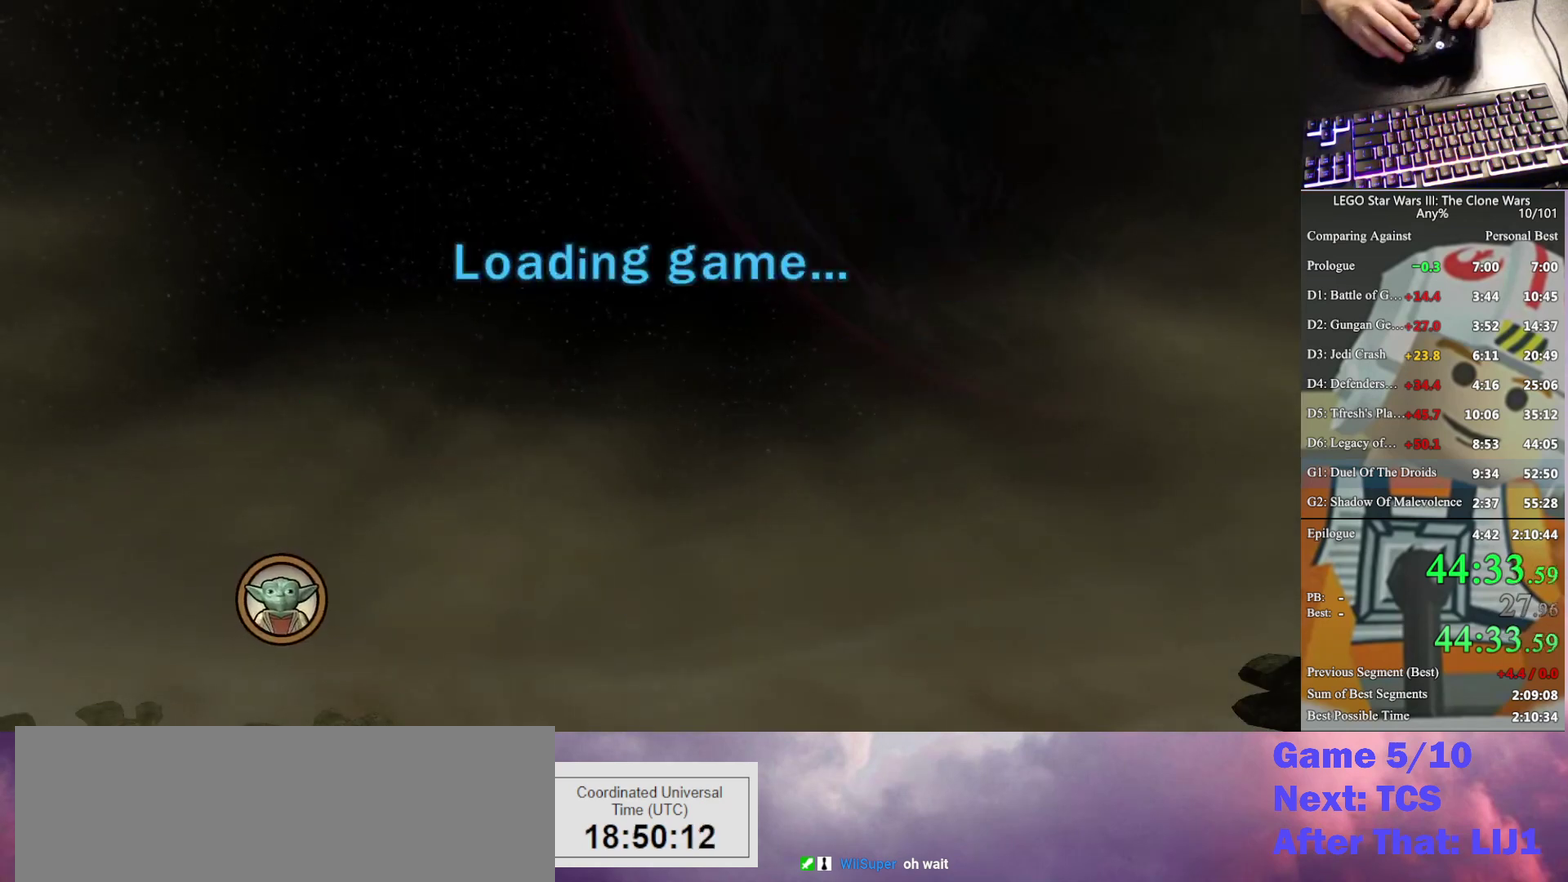
Gameplay with a controller (Xbox layout); each line is a JSON object with the inputs held at the frame after it. "events" lists button and stick changes between this image and that frame as [ms after this image, input, new state], when the widget could be followed in between. Not read: L1 R1.
{"buttons": ["A"], "left_stick": "center", "right_stick": "center", "events": [[167, "A", "down"], [233, "A", "up"], [367, "A", "down"], [433, "A", "up"], [500, "A", "down"]]}
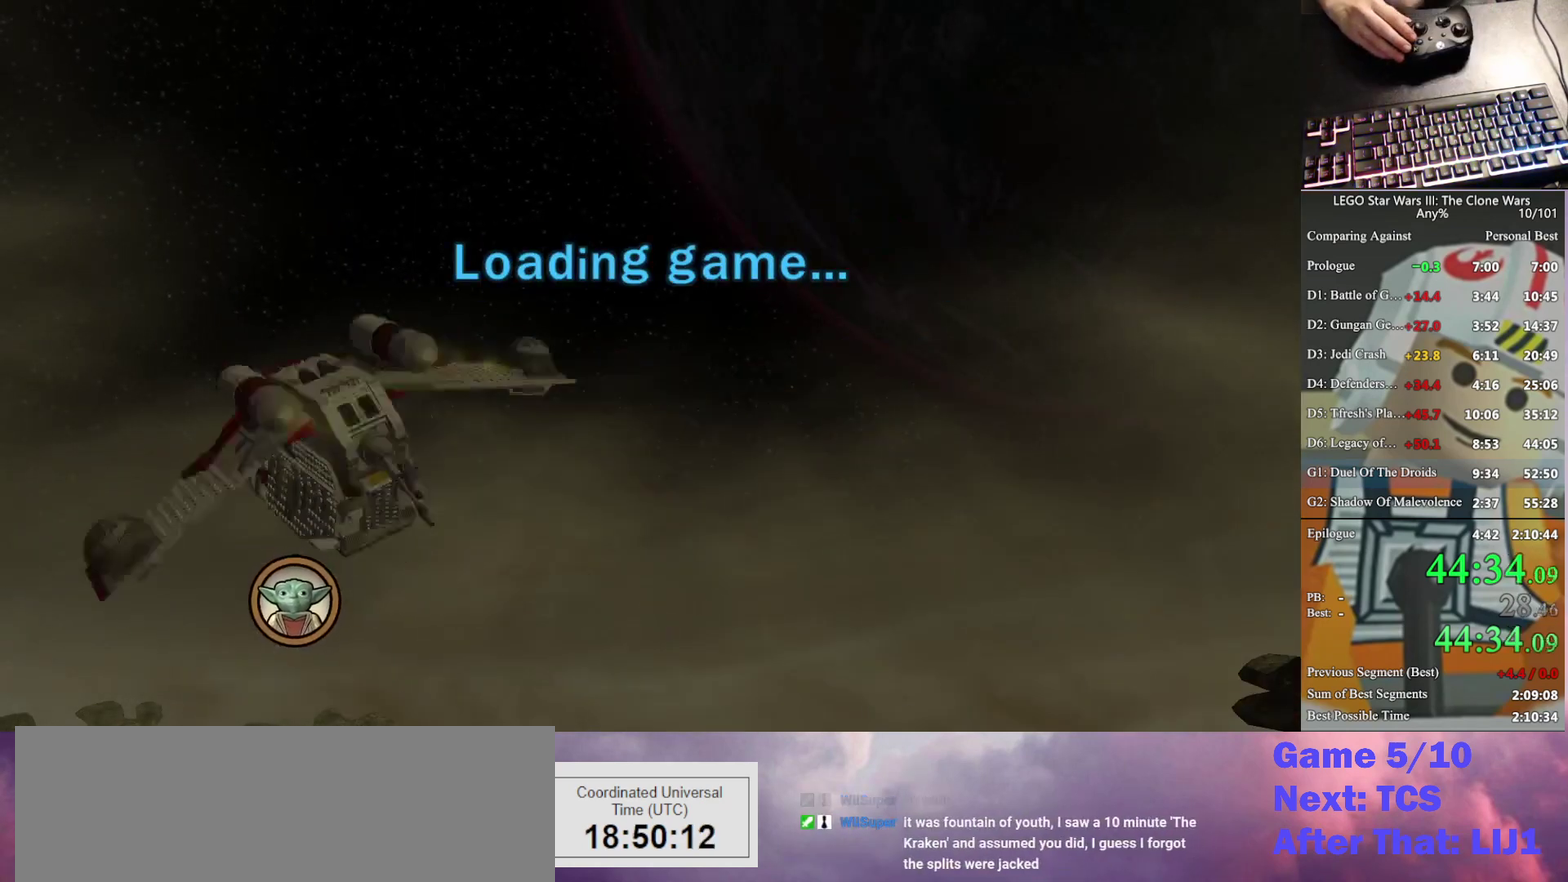
{"buttons": [], "left_stick": "center", "right_stick": "center", "events": [[67, "A", "up"], [167, "A", "down"], [267, "A", "up"], [367, "A", "down"], [433, "A", "up"]]}
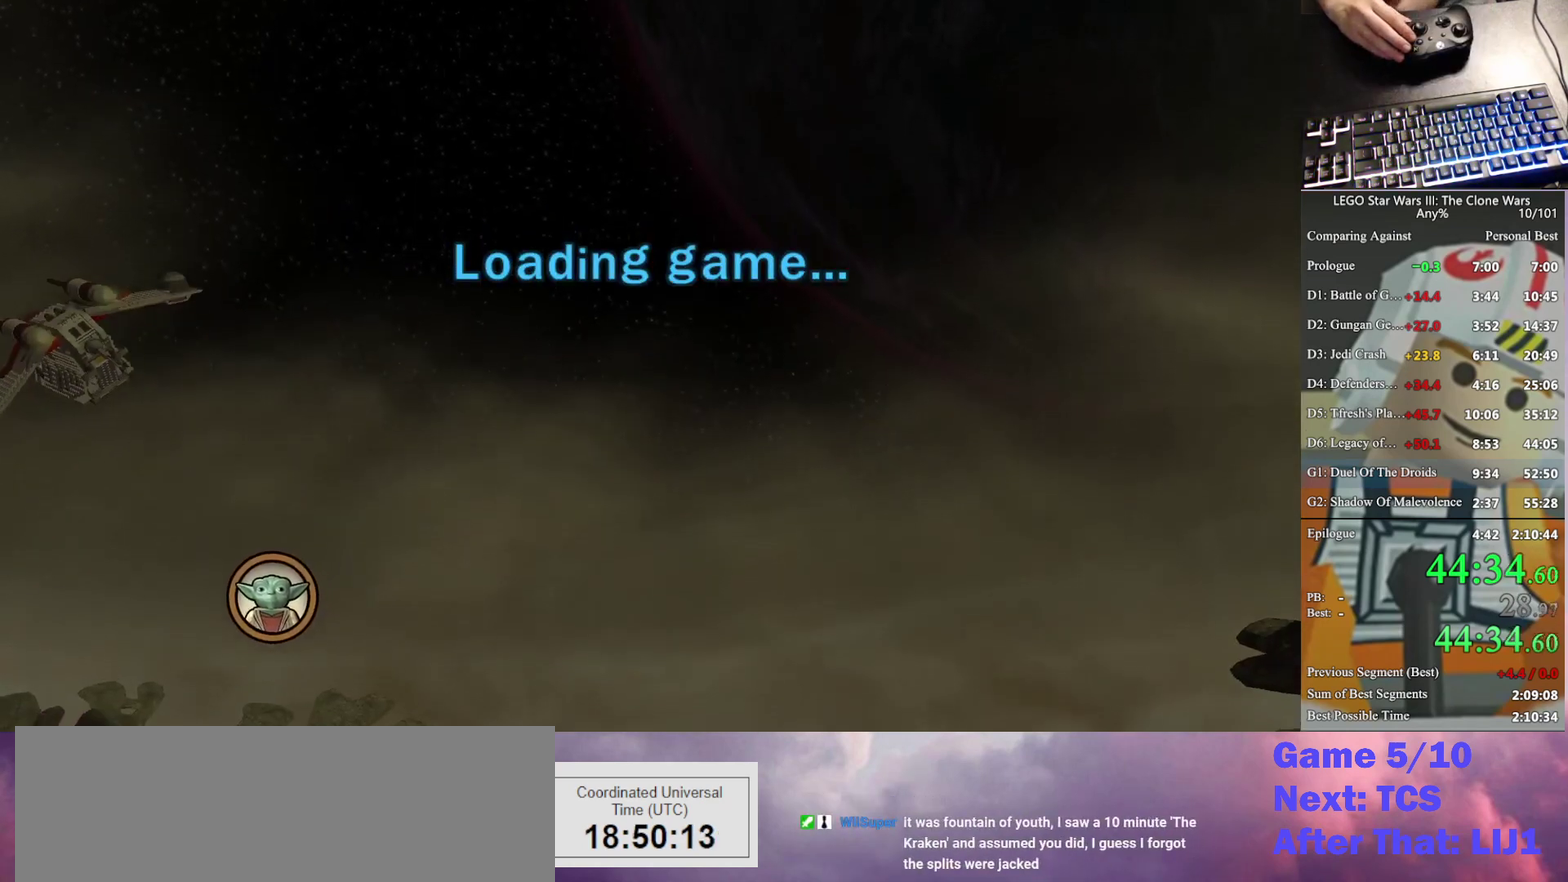
{"buttons": [], "left_stick": "center", "right_stick": "center", "events": [[33, "A", "down"], [133, "A", "up"], [233, "A", "down"], [333, "A", "up"], [433, "A", "down"], [500, "A", "up"]]}
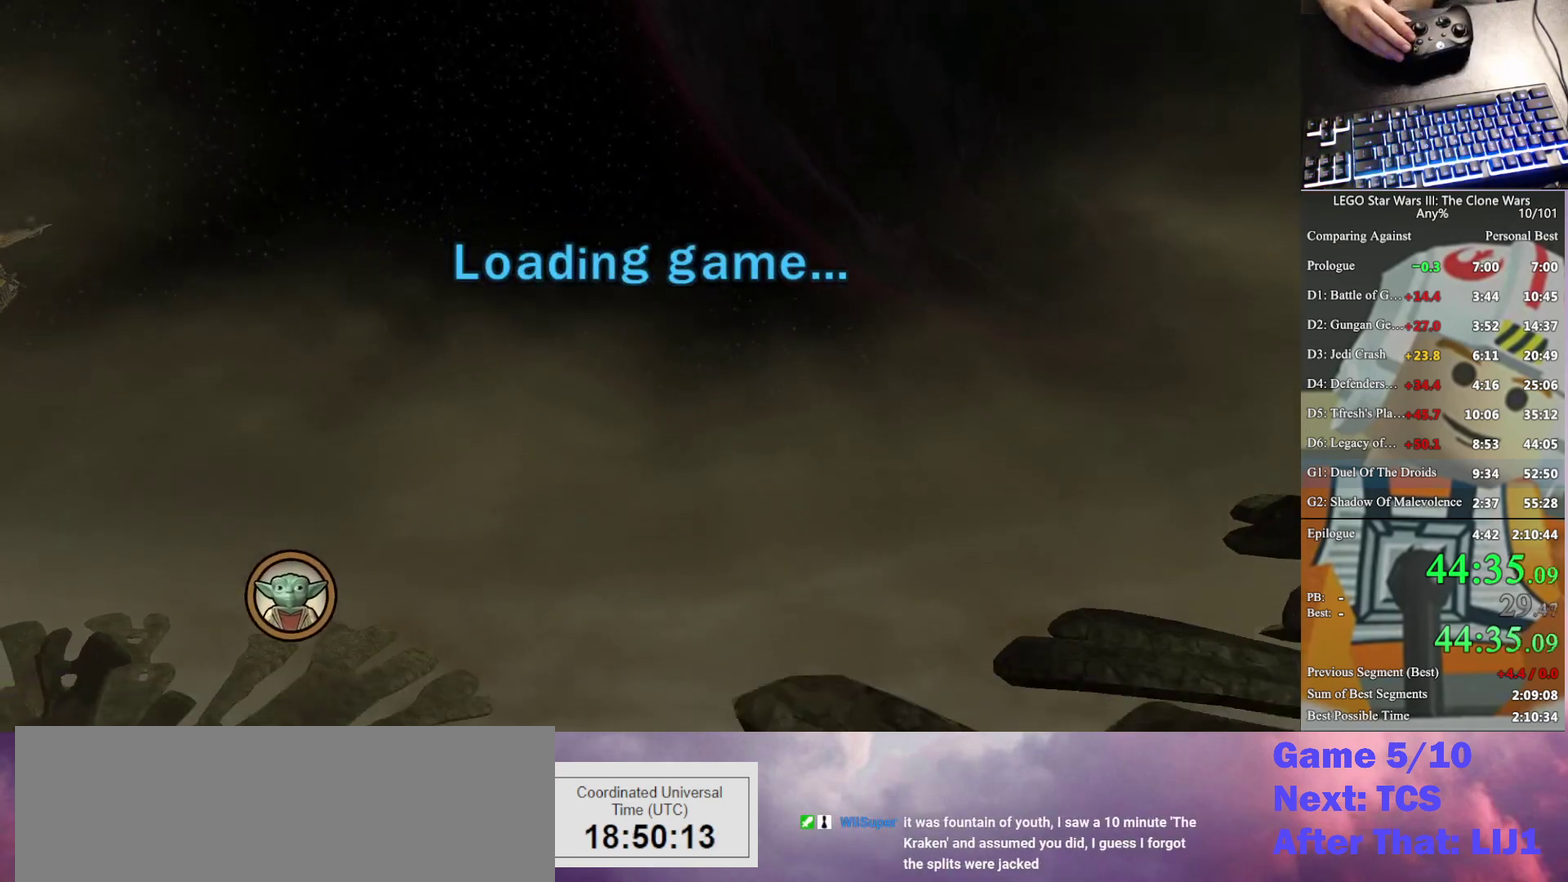
{"buttons": ["A"], "left_stick": "center", "right_stick": "center", "events": [[100, "A", "down"], [167, "A", "up"], [267, "A", "down"], [367, "A", "up"], [500, "A", "down"]]}
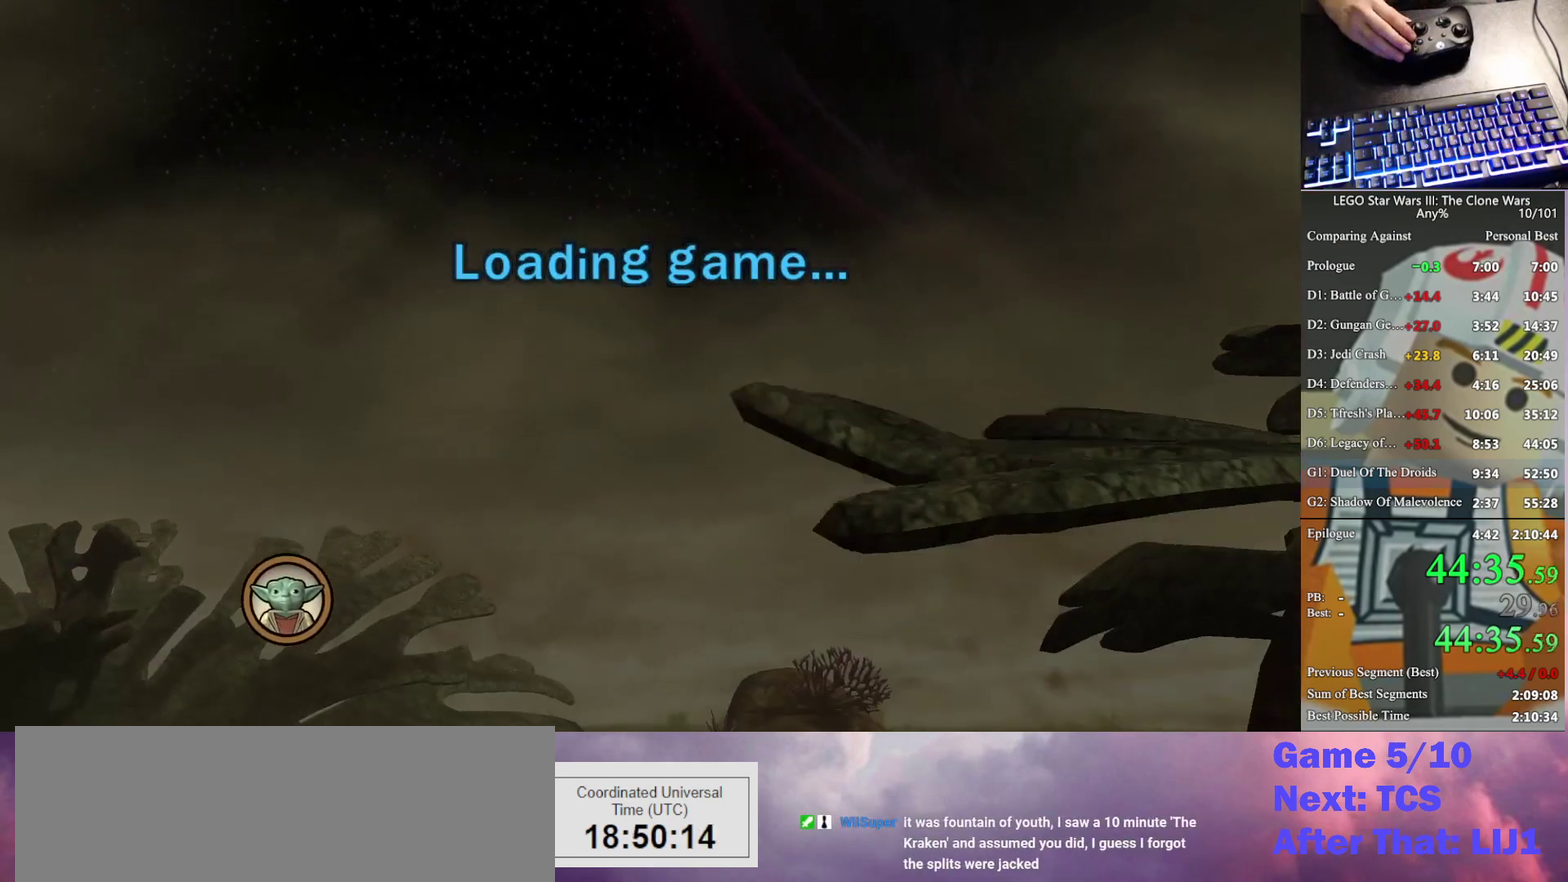
{"buttons": [], "left_stick": "center", "right_stick": "center", "events": [[67, "A", "up"], [133, "A", "down"], [233, "A", "up"], [333, "A", "down"], [467, "A", "up"]]}
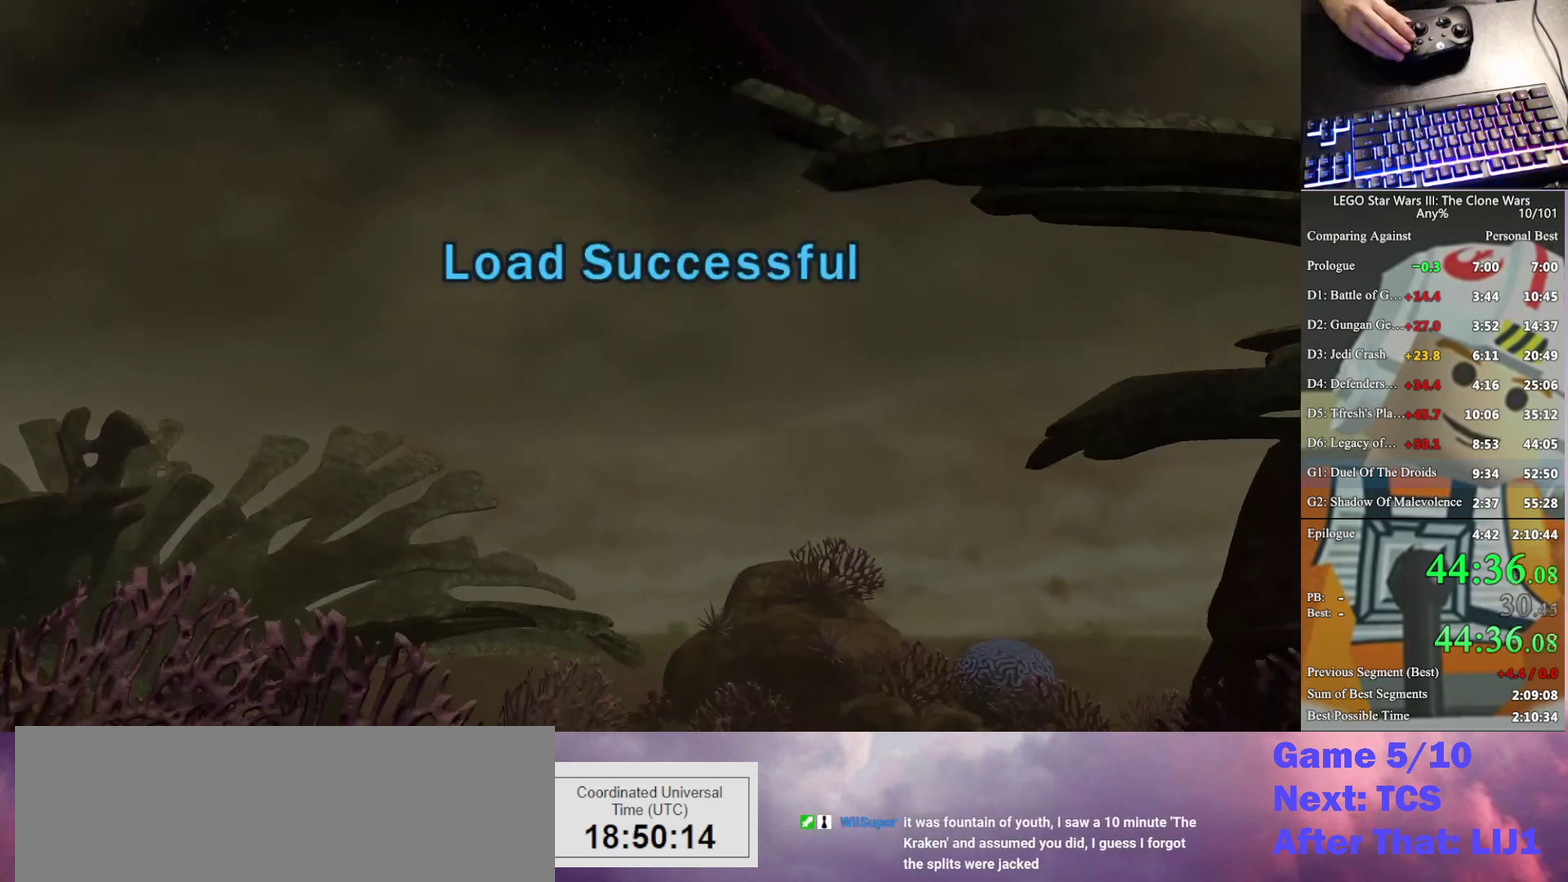
{"buttons": ["A"], "left_stick": "center", "right_stick": "center", "events": [[33, "A", "down"], [133, "A", "up"], [233, "A", "down"], [333, "A", "up"], [433, "A", "down"]]}
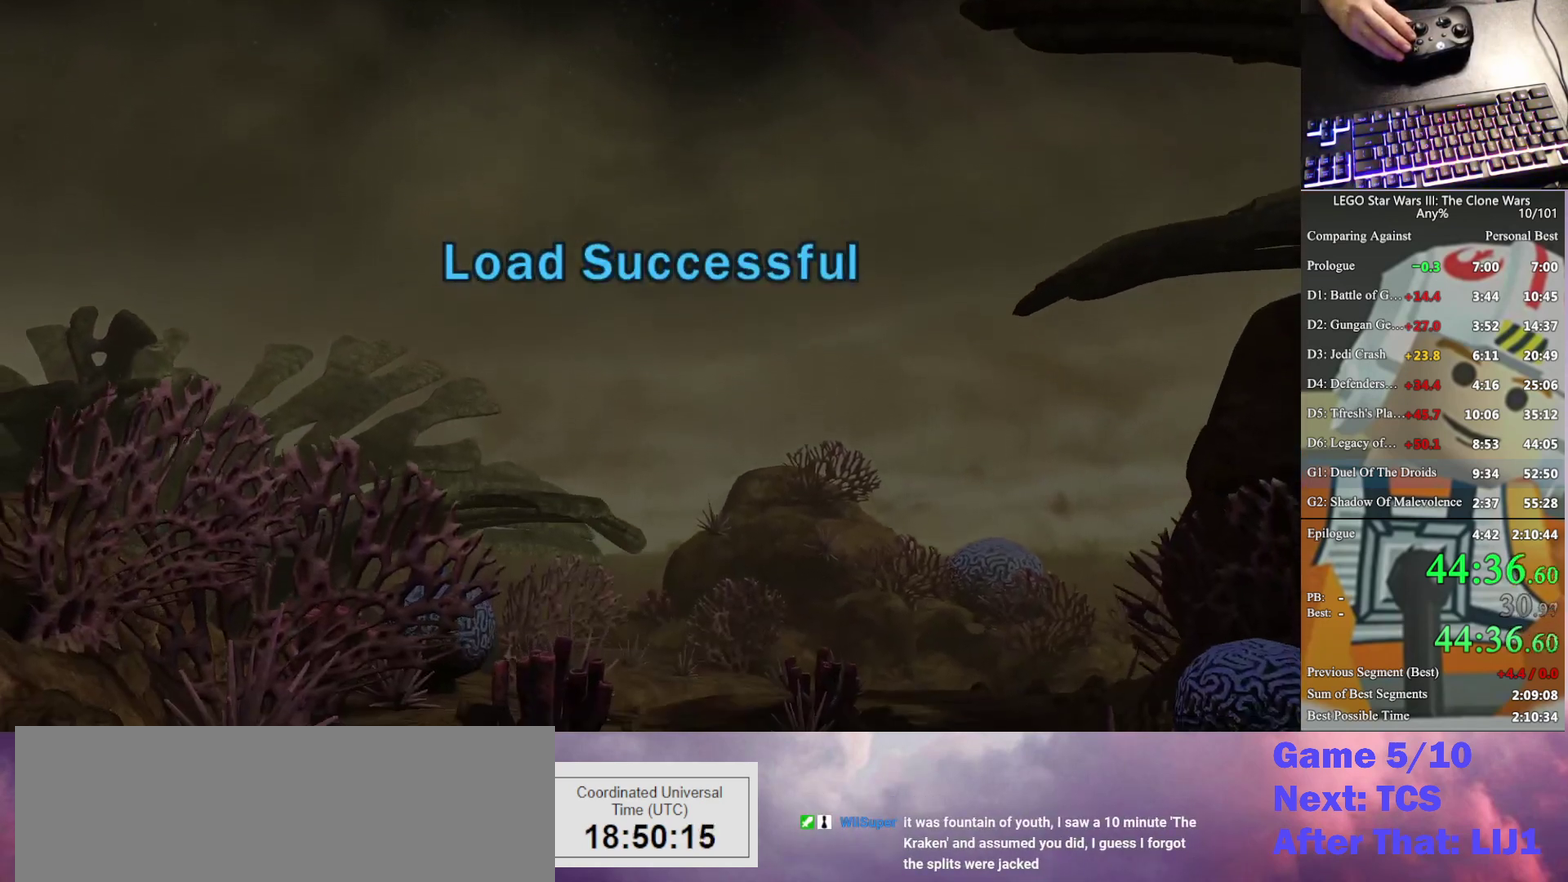
{"buttons": [], "left_stick": "center", "right_stick": "center", "events": [[33, "A", "up"], [133, "A", "down"], [233, "A", "up"], [300, "A", "down"], [433, "A", "up"]]}
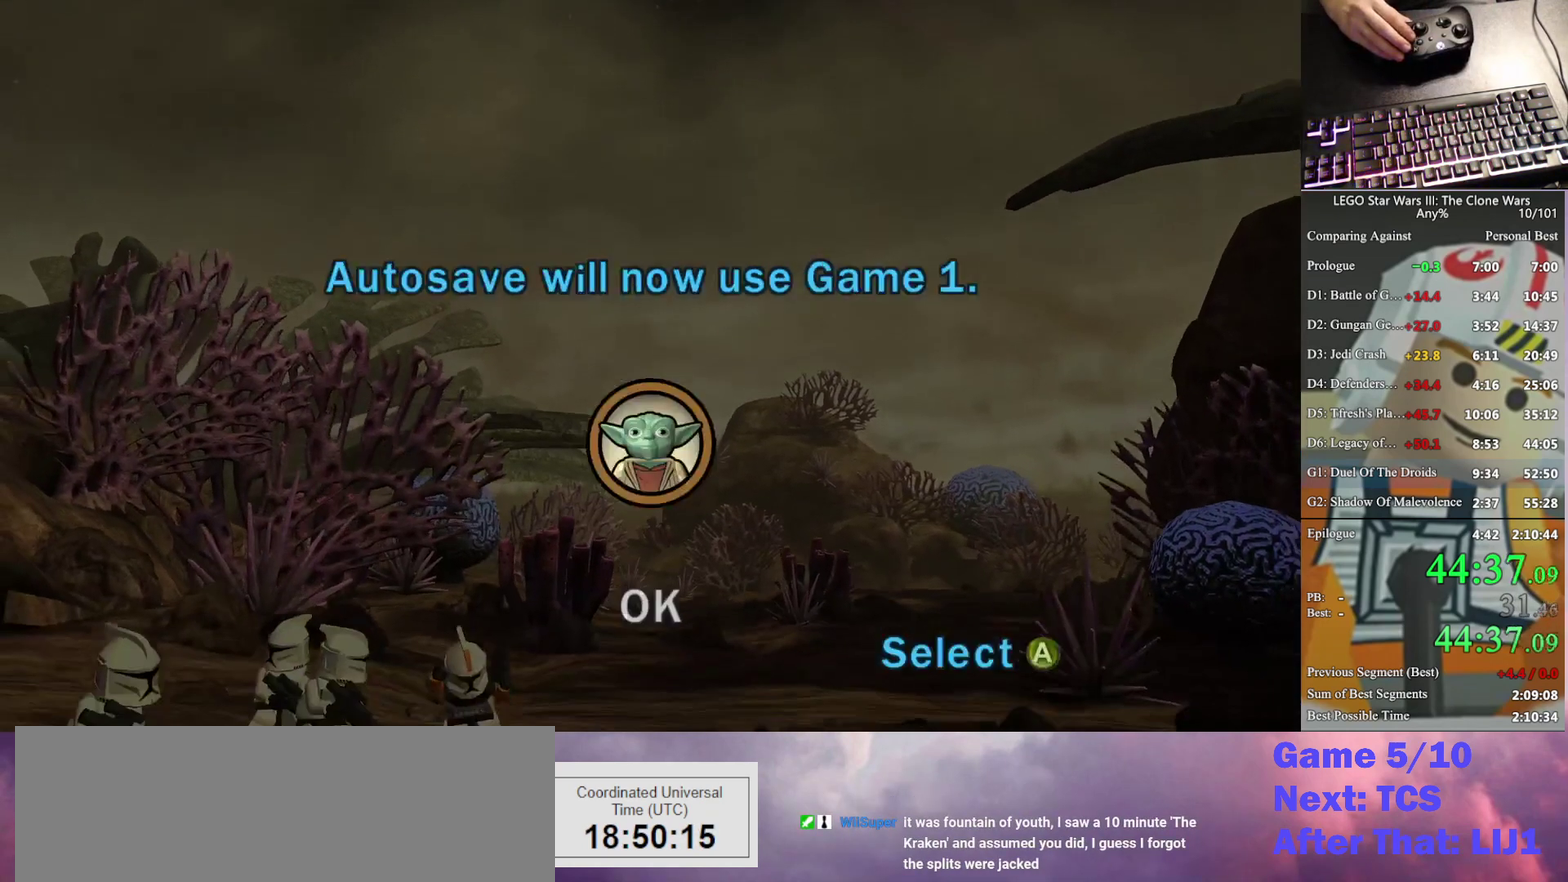
{"buttons": ["A"], "left_stick": "center", "right_stick": "center", "events": [[33, "A", "down"], [100, "A", "up"], [200, "A", "down"], [300, "A", "up"], [400, "A", "down"]]}
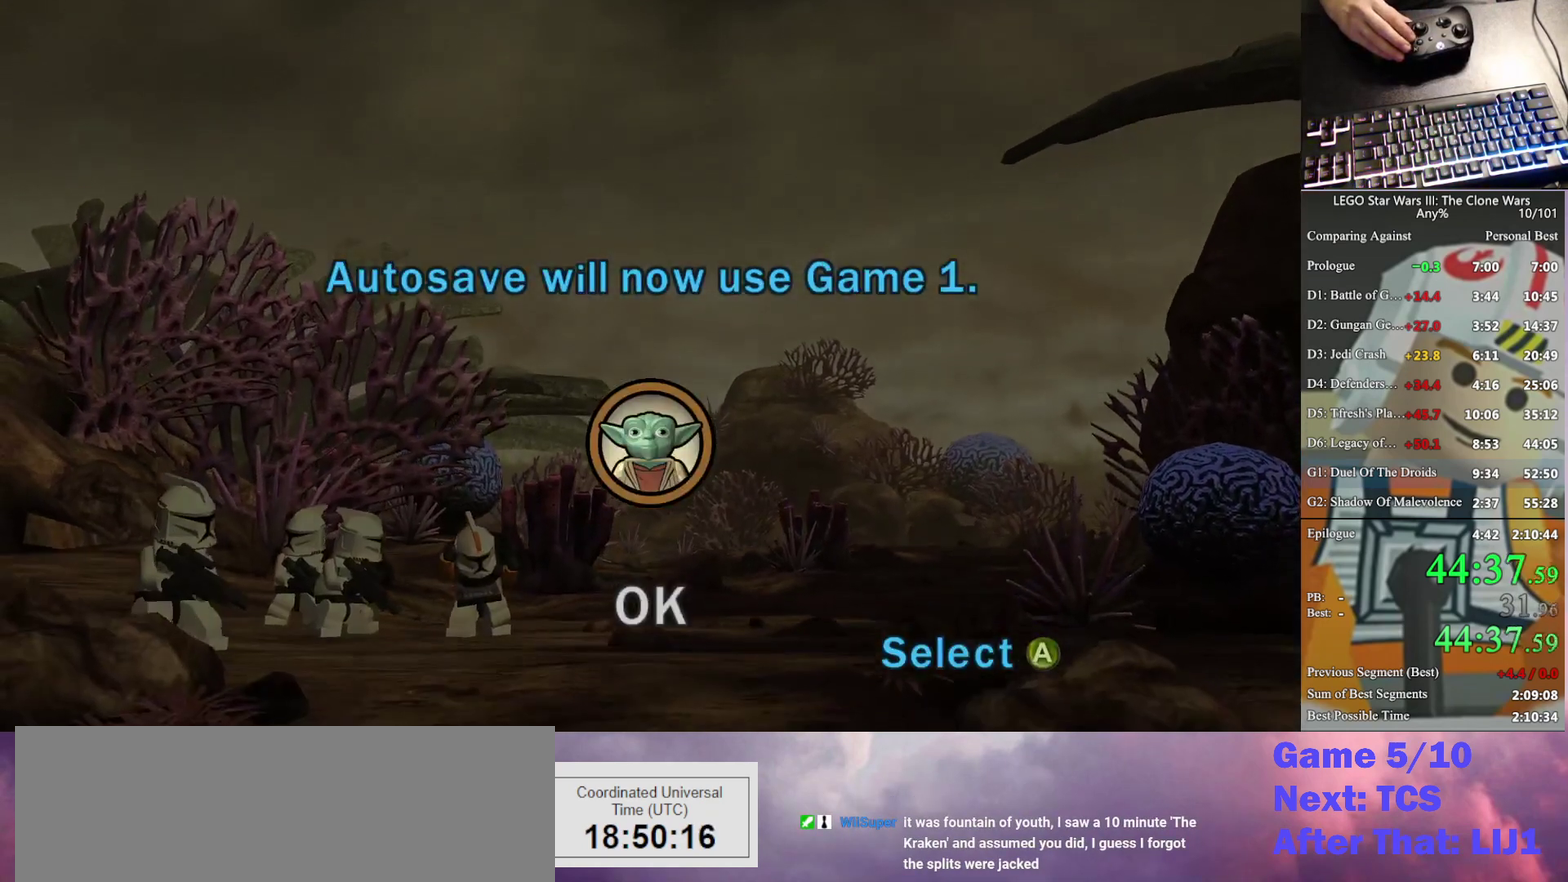
{"buttons": [], "left_stick": "center", "right_stick": "center", "events": [[33, "A", "up"]]}